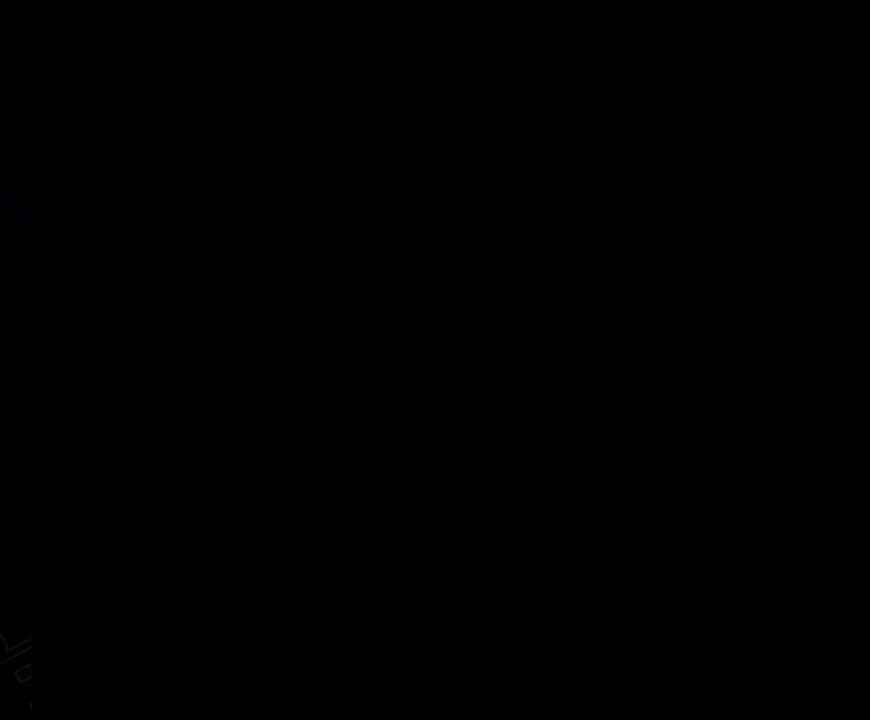
Gameplay with a controller (Nintendo layout); each line is a JSON object with the inputs held at the frame after it. "events" lists button and stick changes between this image and that frame as [ms after this image, input, new state], when the widget could be followed in between. Not read: L3 R3.
{"buttons": ["X"], "events": [[450, "X", "down"]]}
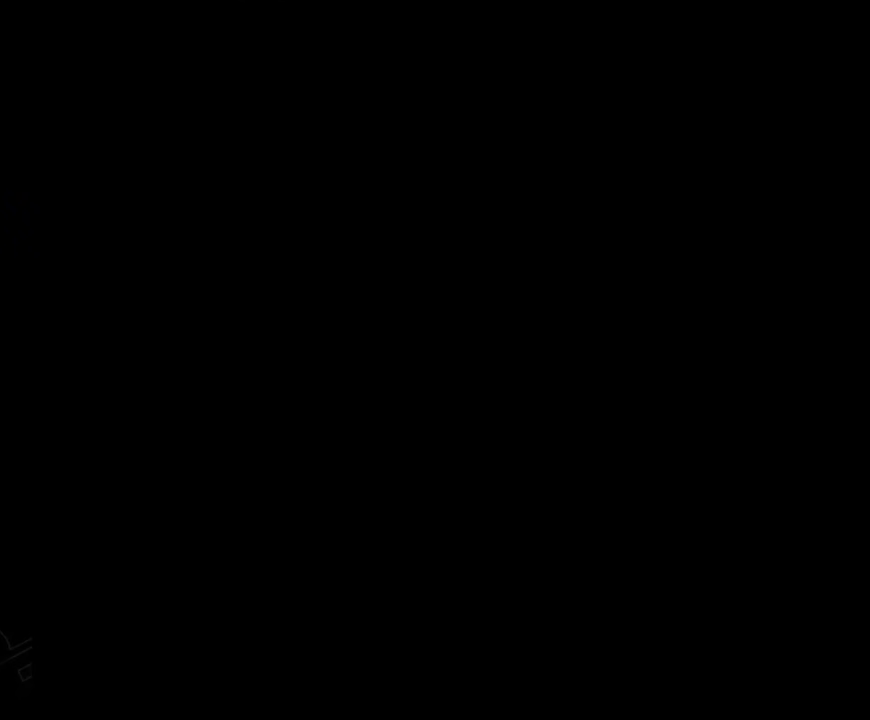
{"buttons": ["X", "DPAD_RIGHT"], "events": [[133, "DPAD_RIGHT", "down"]]}
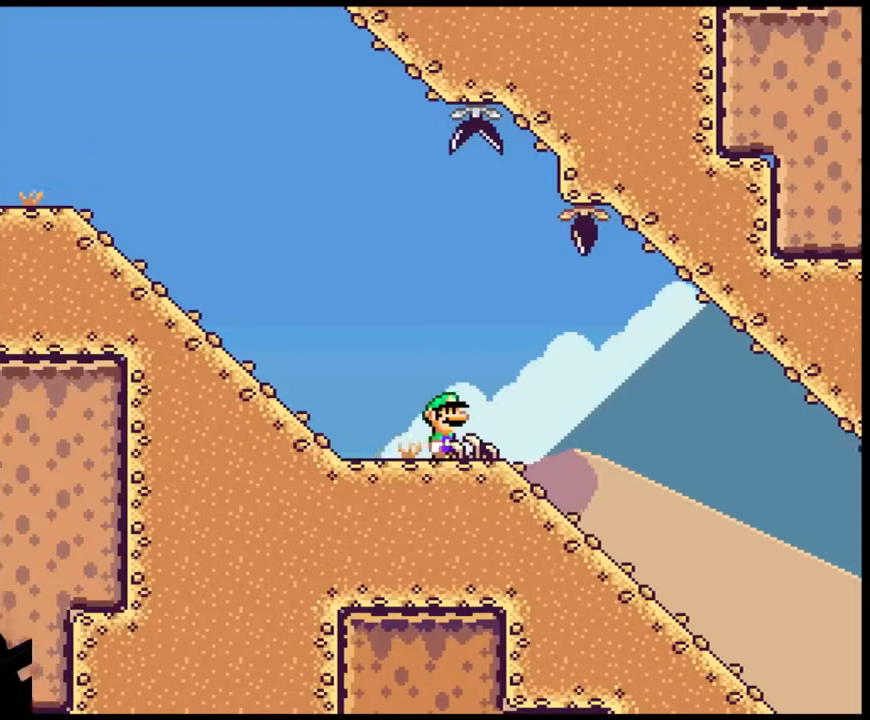
{"buttons": ["X", "DPAD_DOWN"], "events": [[200, "DPAD_DOWN", "down"], [200, "DPAD_RIGHT", "up"]]}
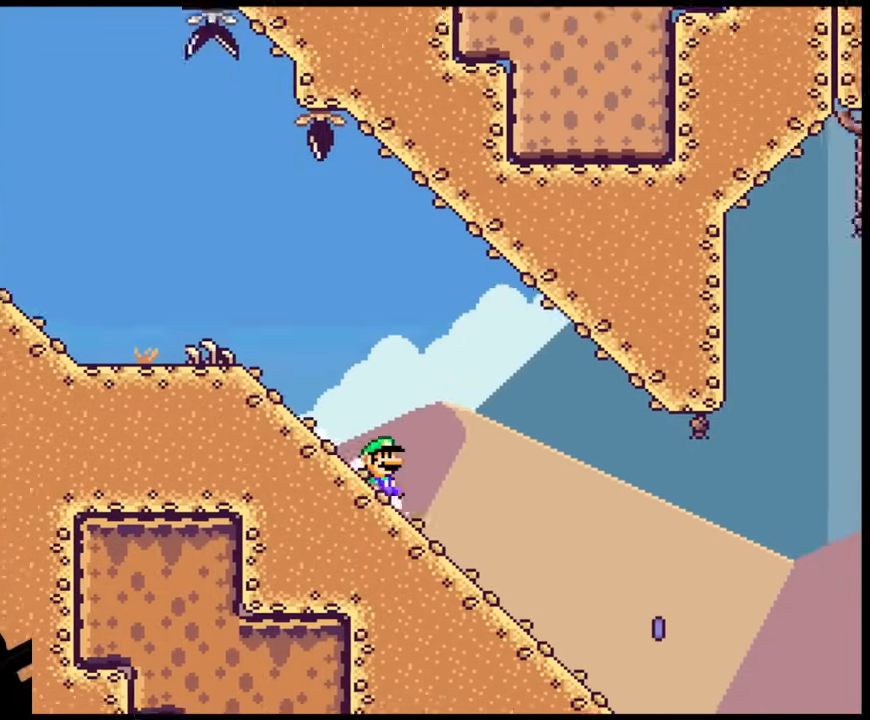
{"buttons": ["A", "X"], "events": [[383, "A", "down"], [383, "DPAD_DOWN", "up"]]}
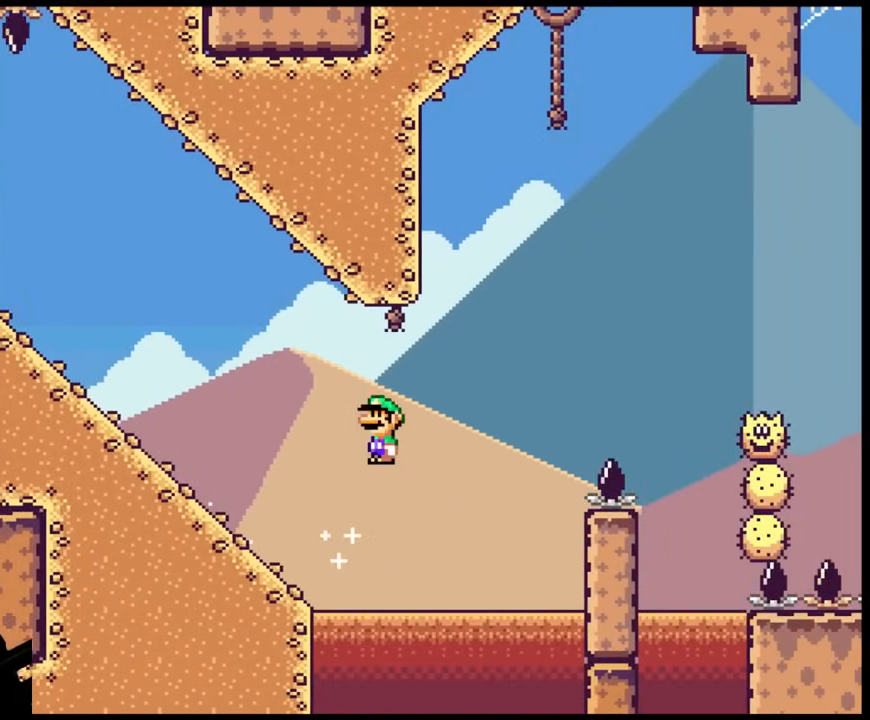
{"buttons": ["A", "X"], "events": [[417, "A", "up"], [483, "A", "down"]]}
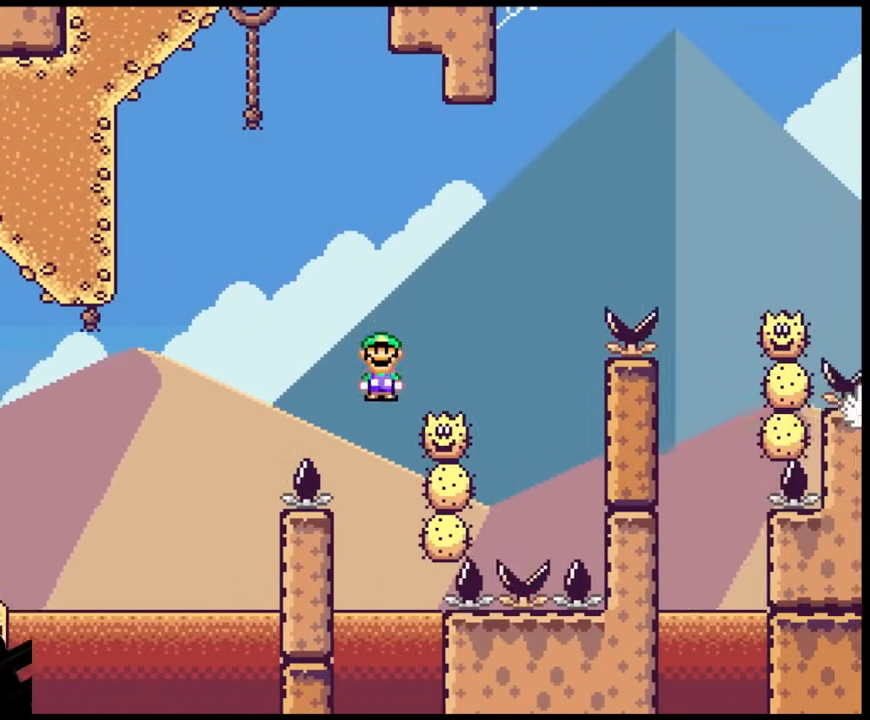
{"buttons": ["X"], "events": [[317, "A", "up"]]}
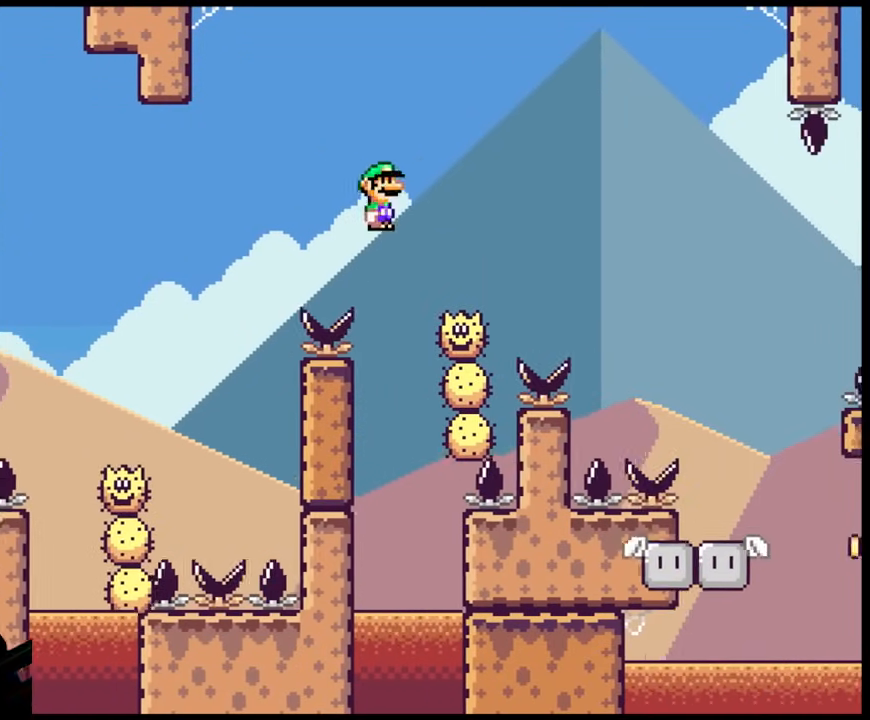
{"buttons": ["A", "X", "DPAD_LEFT"], "events": [[83, "A", "down"], [483, "DPAD_LEFT", "down"]]}
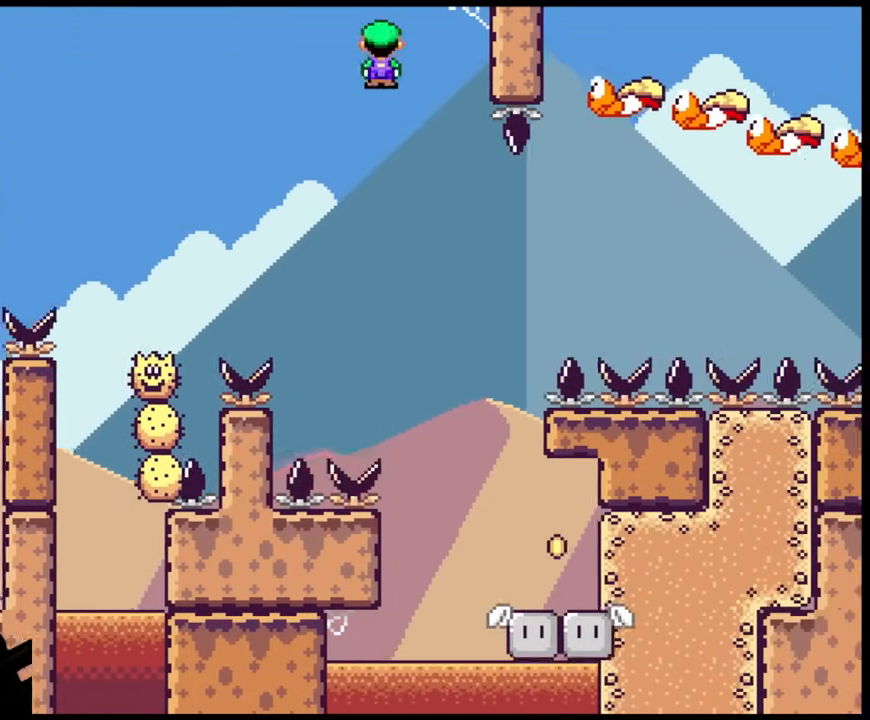
{"buttons": ["A", "X", "DPAD_RIGHT"], "events": [[233, "DPAD_LEFT", "up"], [300, "DPAD_RIGHT", "down"]]}
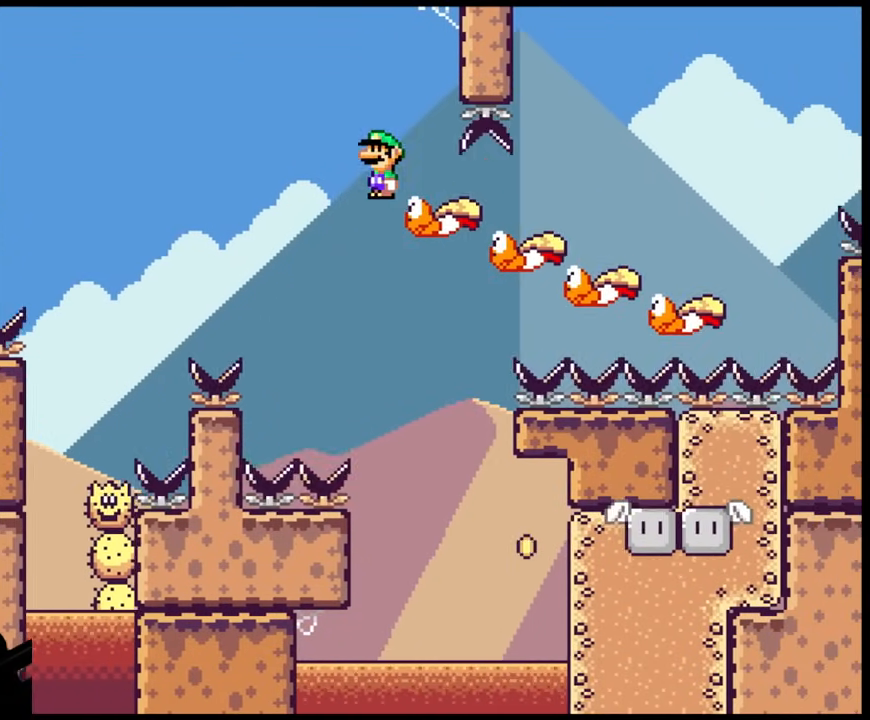
{"buttons": ["A", "X", "DPAD_LEFT"], "events": [[17, "DPAD_DOWN", "down"], [33, "DPAD_DOWN", "up"], [33, "DPAD_LEFT", "down"], [33, "DPAD_RIGHT", "up"], [183, "DPAD_LEFT", "up"], [200, "DPAD_RIGHT", "down"], [383, "DPAD_LEFT", "down"], [383, "DPAD_RIGHT", "up"]]}
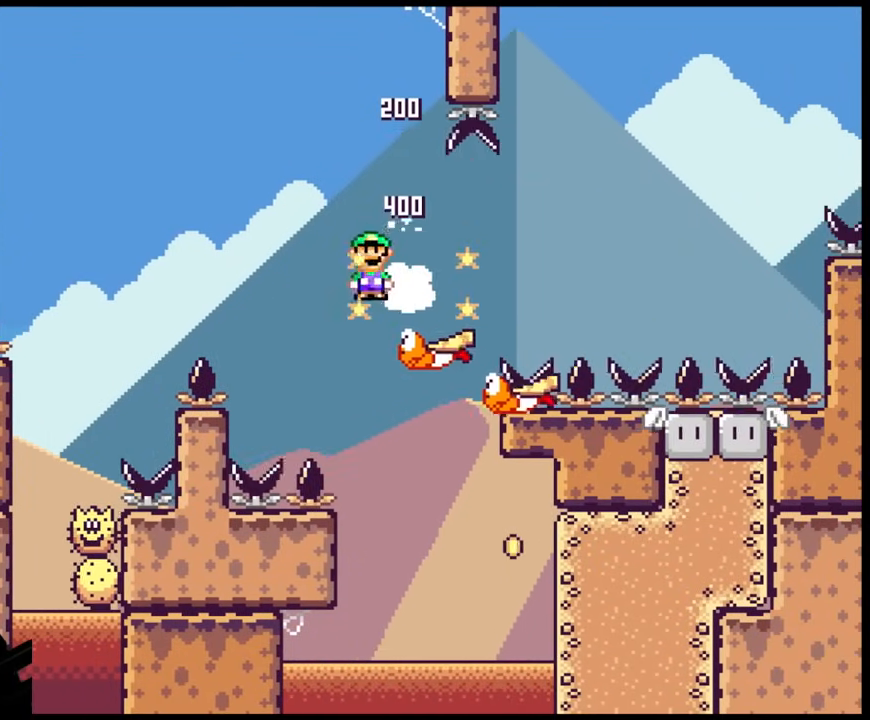
{"buttons": ["A", "X"], "events": [[33, "DPAD_DOWN", "down"], [33, "DPAD_LEFT", "up"], [50, "DPAD_DOWN", "up"], [50, "DPAD_RIGHT", "down"], [167, "DPAD_DOWN", "down"], [183, "DPAD_LEFT", "down"], [183, "DPAD_RIGHT", "up"], [200, "DPAD_DOWN", "up"], [317, "DPAD_LEFT", "up"], [317, "DPAD_RIGHT", "down"], [467, "DPAD_RIGHT", "up"]]}
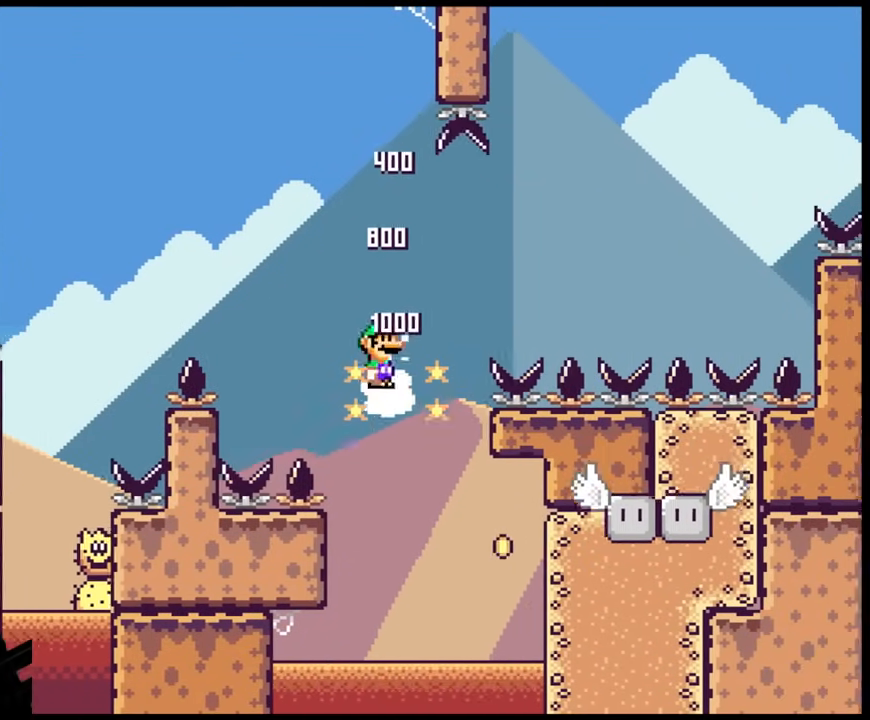
{"buttons": ["A", "X", "DPAD_UP"], "events": [[167, "DPAD_RIGHT", "down"], [500, "DPAD_RIGHT", "up"], [500, "DPAD_UP", "down"]]}
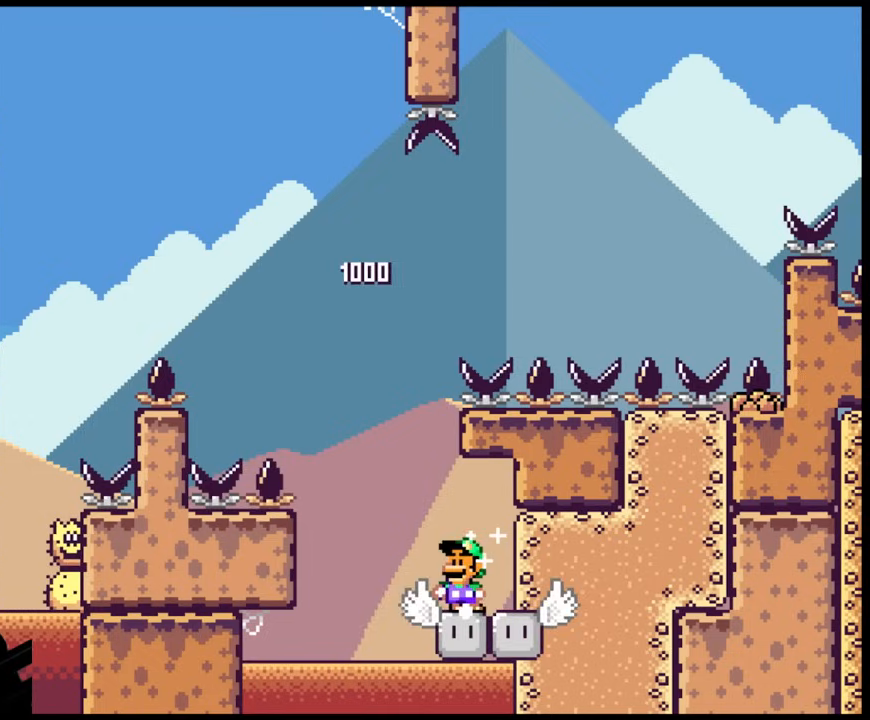
{"buttons": ["B", "Y", "DPAD_LEFT"], "events": [[17, "DPAD_LEFT", "down"], [17, "DPAD_UP", "up"], [67, "A", "up"], [133, "DPAD_LEFT", "up"], [150, "Y", "down"], [167, "X", "up"], [217, "DPAD_RIGHT", "down"], [433, "B", "down"], [450, "DPAD_RIGHT", "up"], [450, "DPAD_UP", "down"], [483, "DPAD_LEFT", "down"], [483, "DPAD_UP", "up"]]}
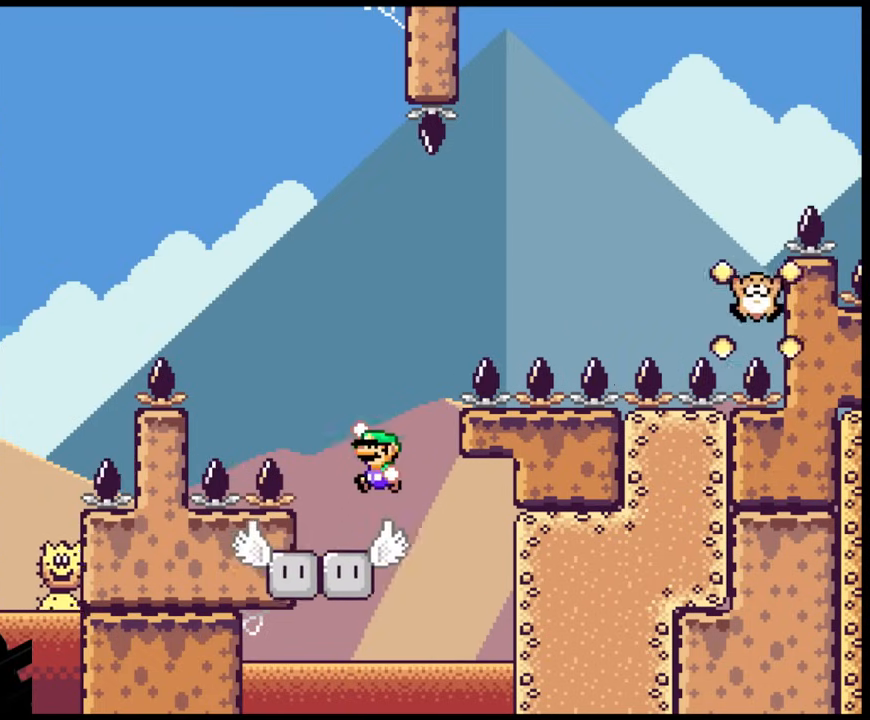
{"buttons": ["Y", "DPAD_RIGHT"], "events": [[450, "DPAD_DOWN", "down"], [450, "DPAD_LEFT", "up"], [483, "B", "up"], [483, "DPAD_DOWN", "up"], [483, "DPAD_RIGHT", "down"]]}
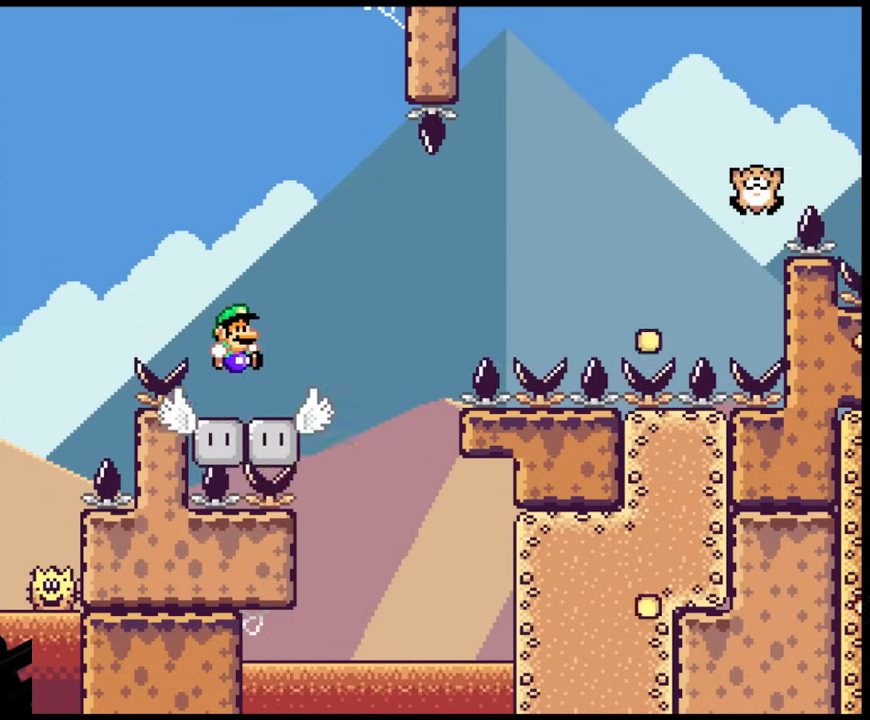
{"buttons": ["B", "Y", "DPAD_RIGHT"], "events": [[83, "DPAD_RIGHT", "up"], [233, "DPAD_RIGHT", "down"], [483, "B", "down"]]}
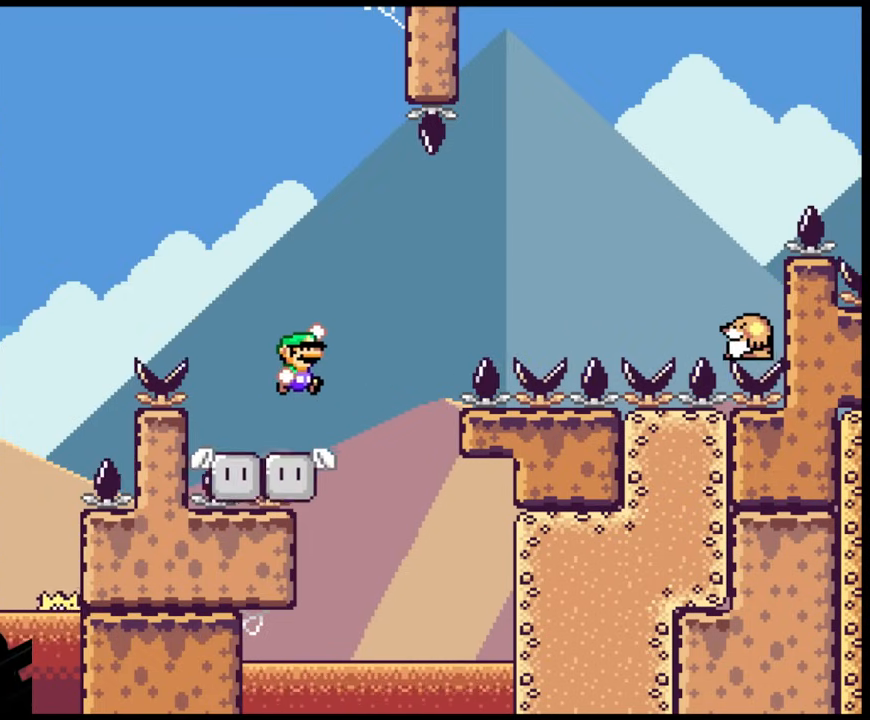
{"buttons": ["B", "Y", "DPAD_RIGHT"], "events": [[200, "B", "up"], [267, "B", "down"]]}
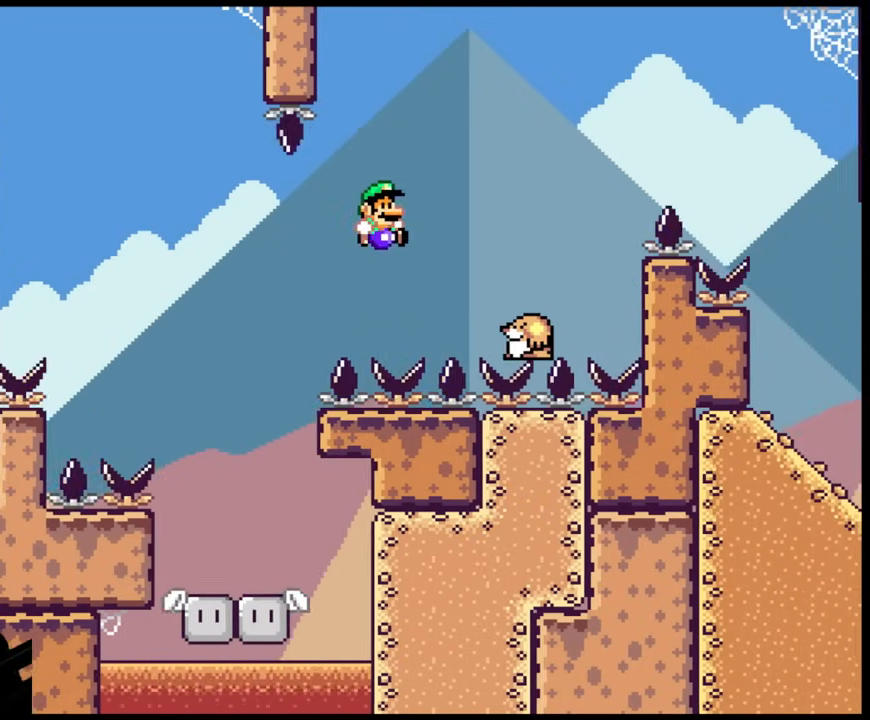
{"buttons": ["B", "Y", "DPAD_RIGHT"], "events": []}
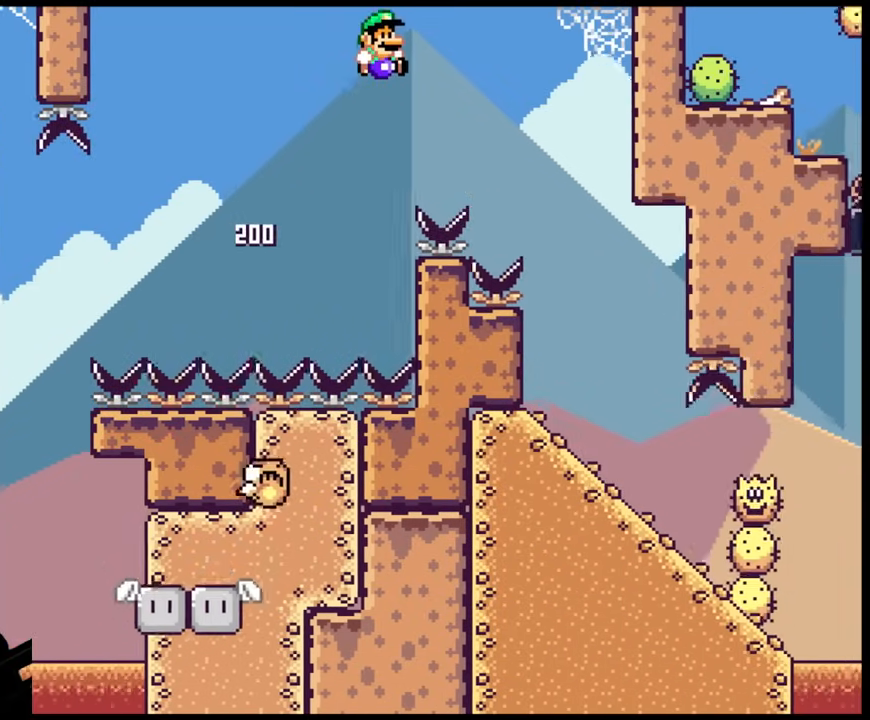
{"buttons": ["Y", "DPAD_LEFT"], "events": [[333, "B", "up"], [433, "DPAD_RIGHT", "up"], [450, "DPAD_LEFT", "down"]]}
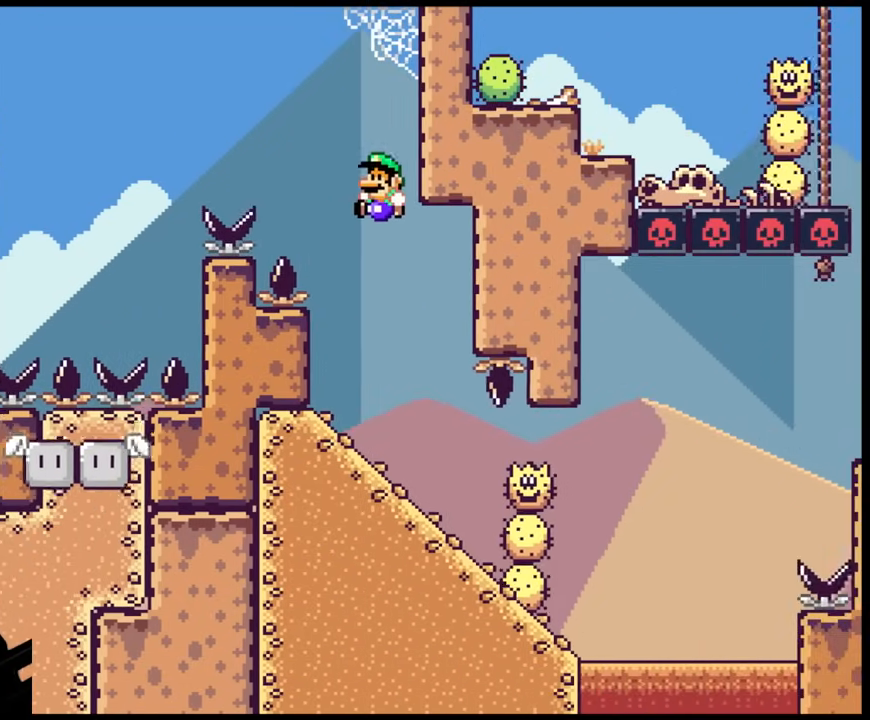
{"buttons": ["X", "DPAD_DOWN"], "events": [[17, "B", "down"], [183, "B", "up"], [267, "DPAD_DOWN", "down"], [267, "DPAD_LEFT", "up"], [300, "DPAD_RIGHT", "down"], [383, "DPAD_RIGHT", "up"], [433, "Y", "up"], [450, "X", "down"]]}
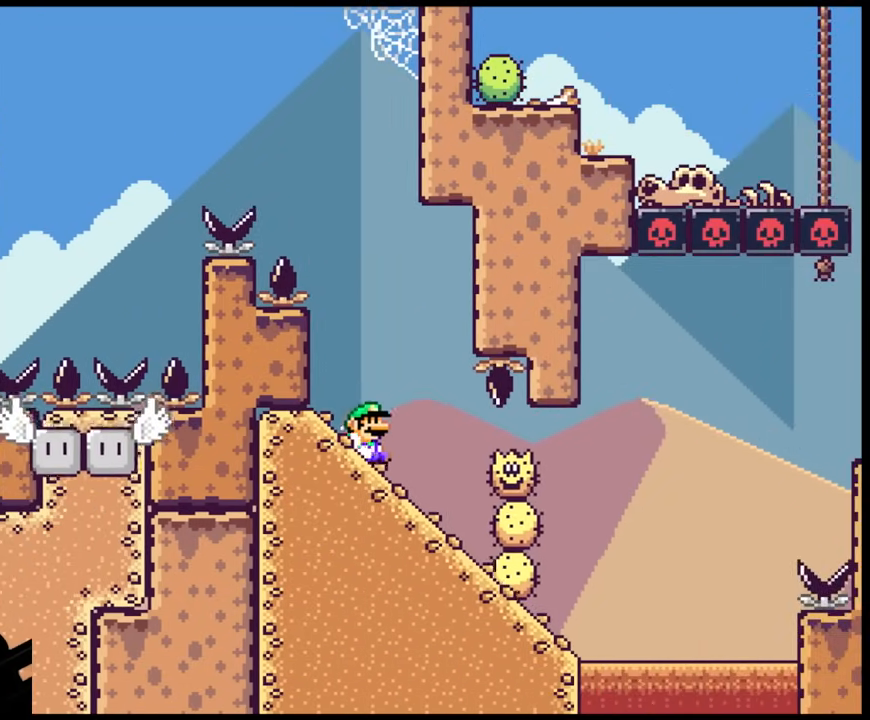
{"buttons": ["A", "X"], "events": [[400, "A", "down"], [400, "DPAD_DOWN", "up"]]}
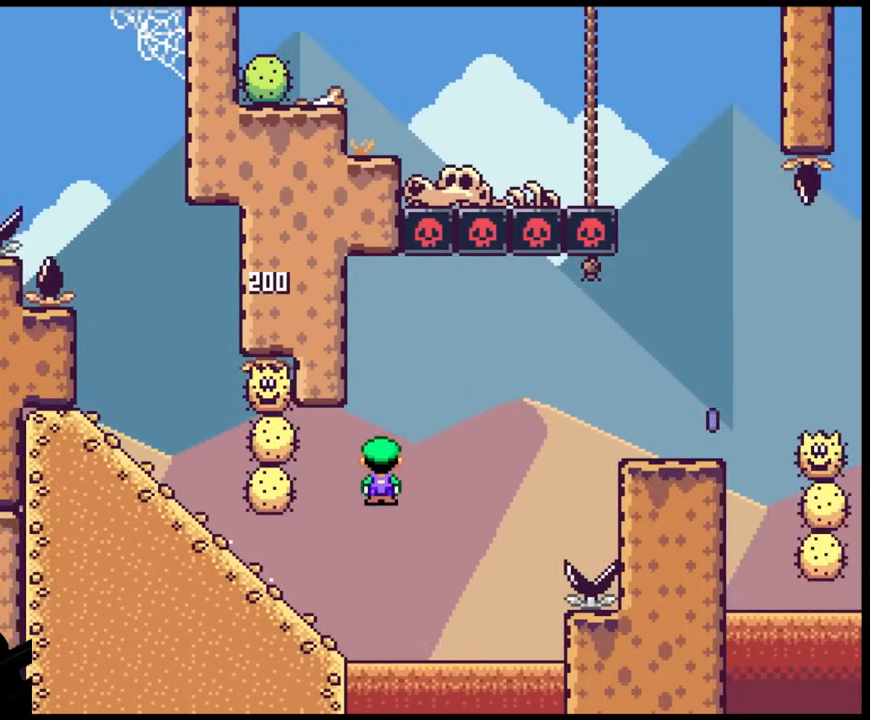
{"buttons": ["X"], "events": [[233, "A", "up"]]}
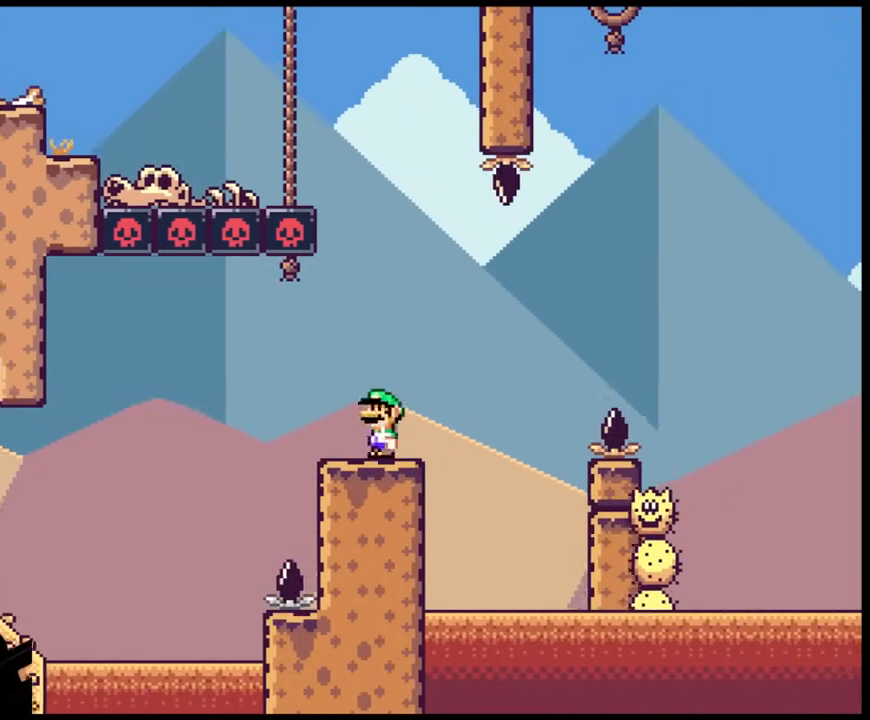
{"buttons": ["A", "X"], "events": [[50, "A", "down"], [267, "A", "up"], [367, "A", "down"]]}
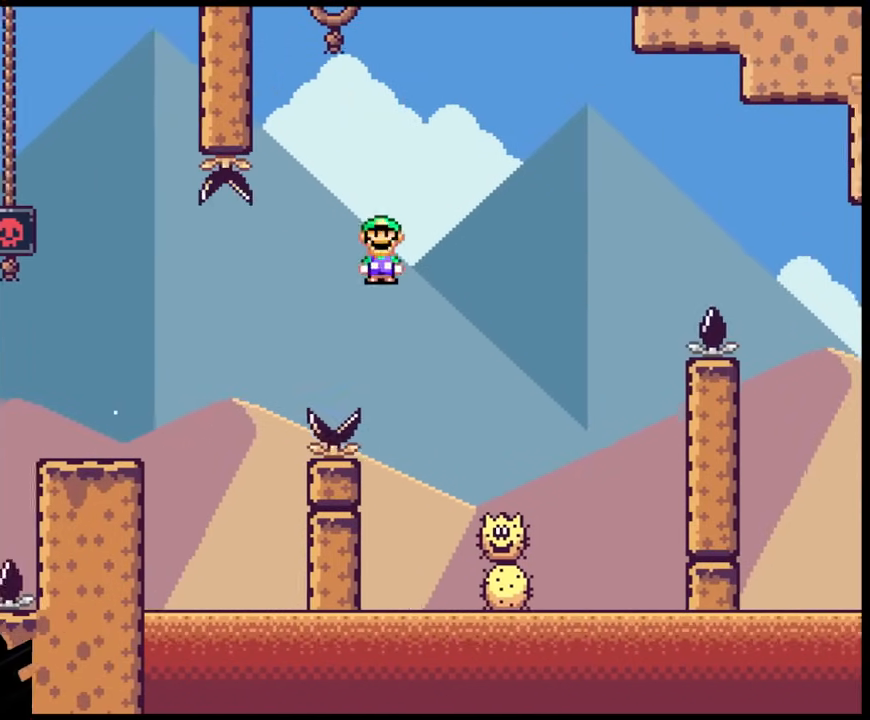
{"buttons": ["A", "X", "DPAD_LEFT"], "events": [[83, "A", "up"], [333, "A", "down"], [383, "DPAD_LEFT", "down"]]}
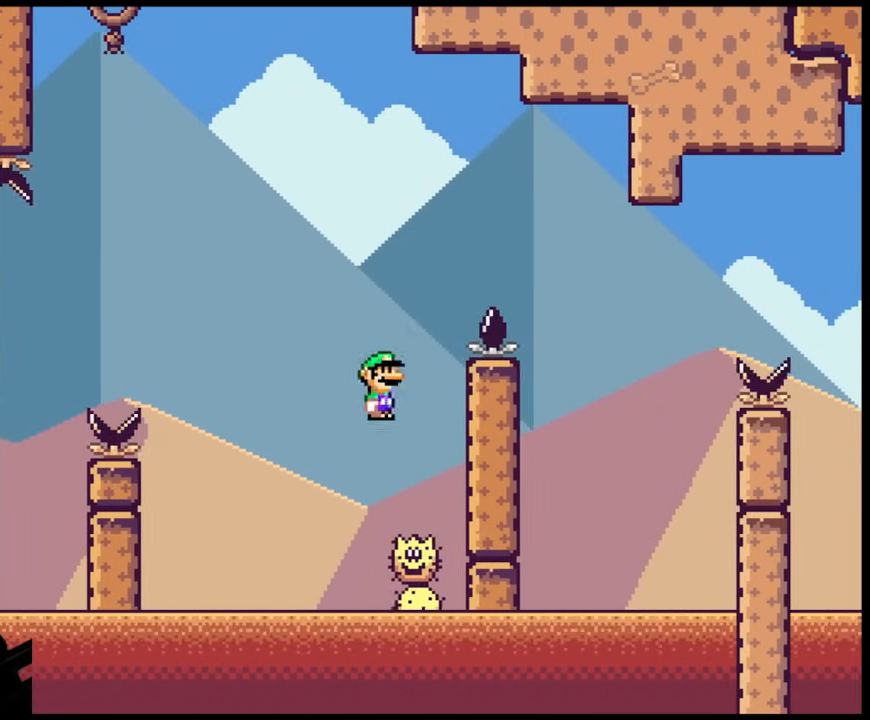
{"buttons": ["X", "DPAD_RIGHT"], "events": [[33, "DPAD_DOWN", "down"], [33, "DPAD_LEFT", "up"], [33, "DPAD_RIGHT", "down"], [67, "DPAD_DOWN", "up"], [500, "A", "up"]]}
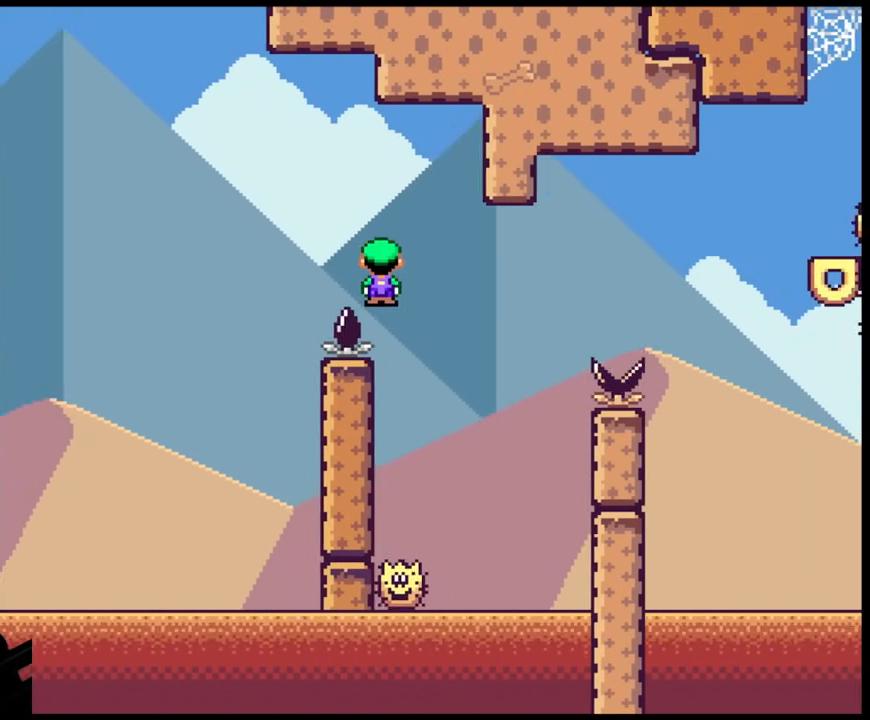
{"buttons": ["A", "X", "DPAD_RIGHT"], "events": [[233, "DPAD_DOWN", "down"], [233, "DPAD_RIGHT", "up"], [267, "DPAD_DOWN", "up"], [267, "DPAD_LEFT", "down"], [300, "A", "down"], [450, "DPAD_LEFT", "up"], [450, "DPAD_RIGHT", "down"]]}
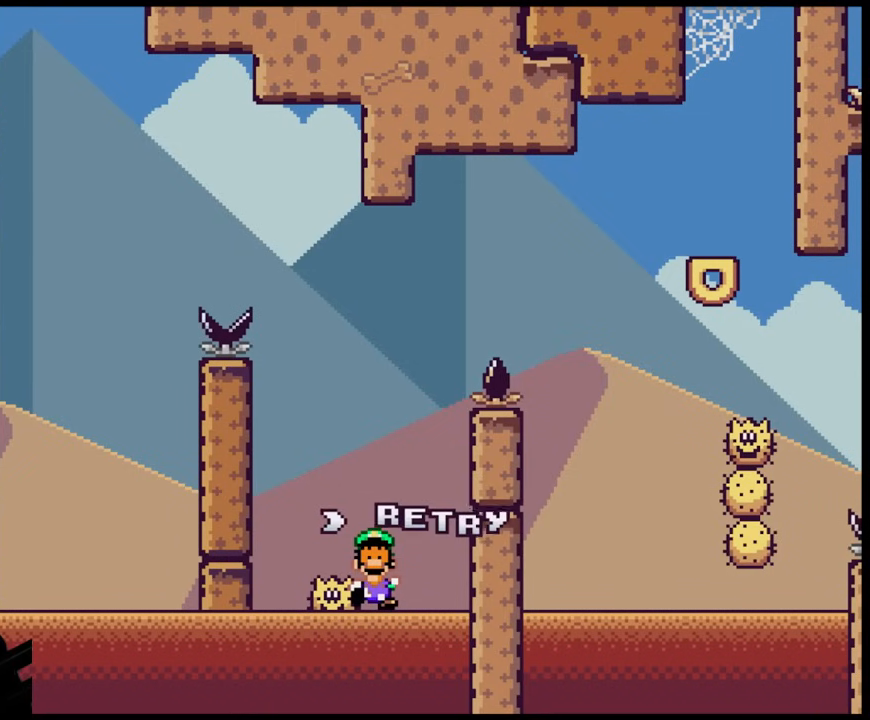
{"buttons": ["X"], "events": [[433, "DPAD_RIGHT", "up"], [450, "A", "up"]]}
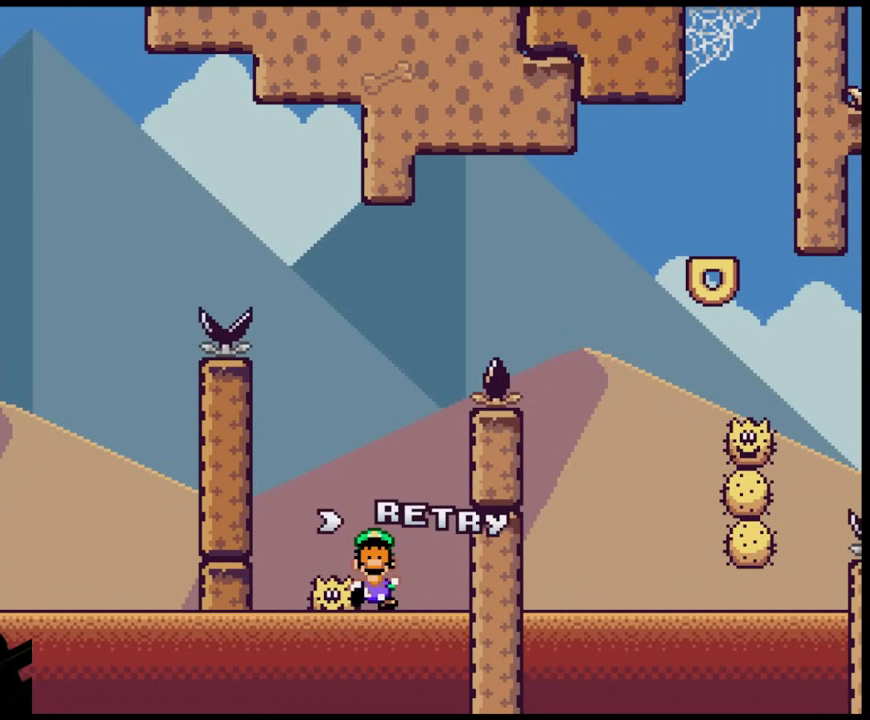
{"buttons": ["B"], "events": [[67, "X", "up"], [483, "B", "down"]]}
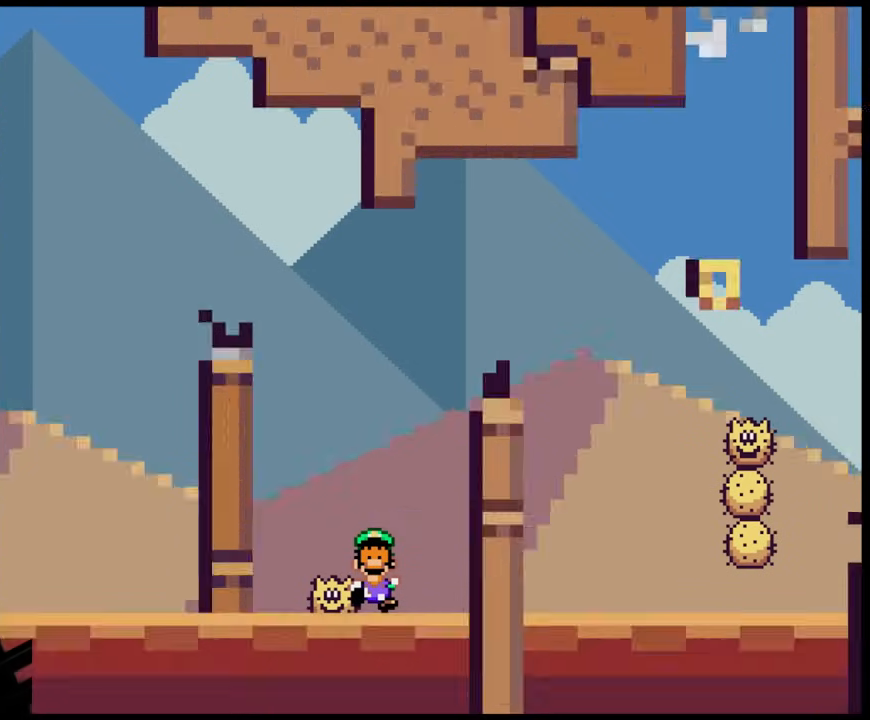
{"buttons": [], "events": [[83, "B", "up"], [200, "B", "down"], [383, "B", "up"]]}